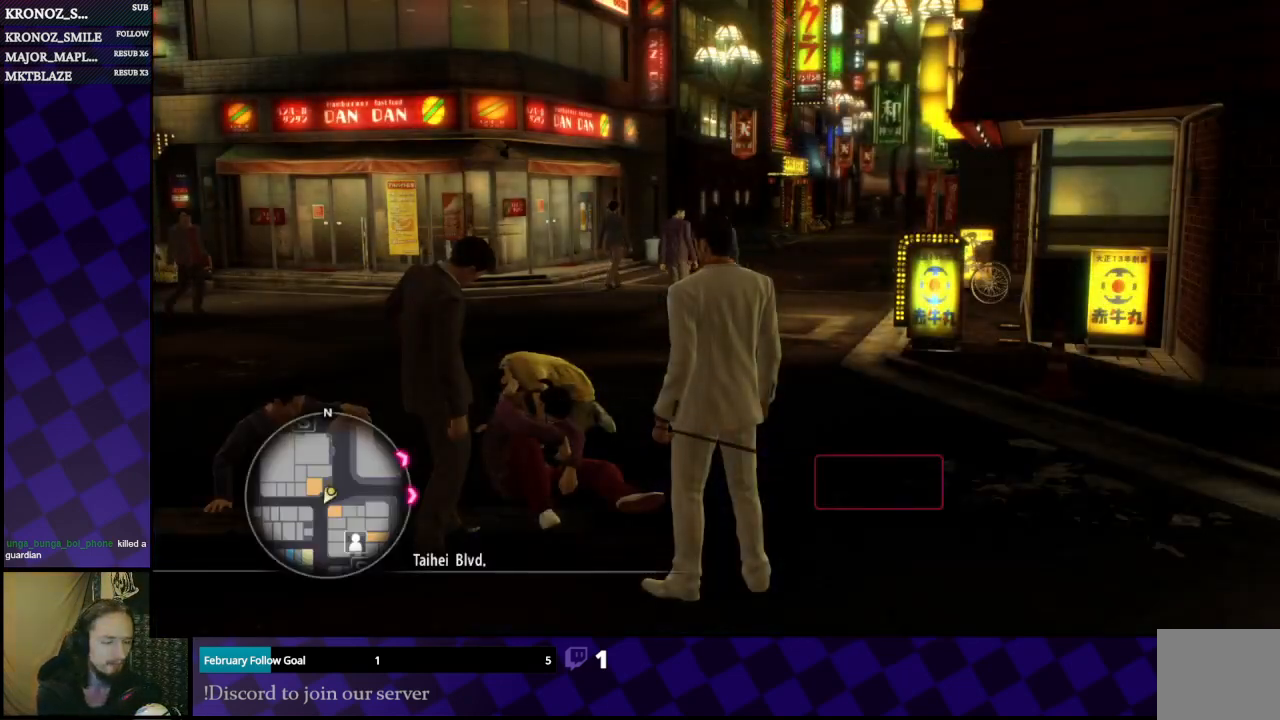
Gameplay with a controller (Xbox layout); each line is a JSON object with the inputs held at the frame after it. "events" lists button and stick changes between this image and that frame as [ms after this image, input, new state], when the widget could be followed in between.
{"buttons": [], "left_stick": "center", "right_stick": "left", "events": [[500, "right_stick", "left"]]}
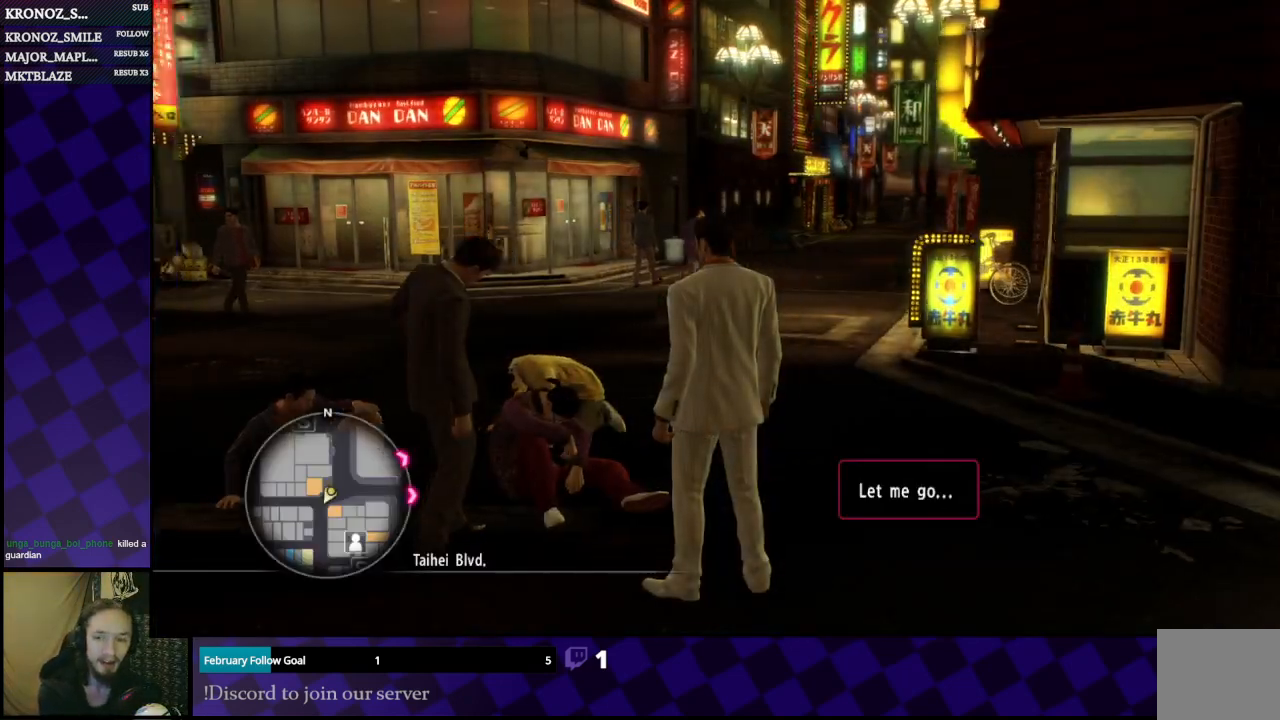
{"buttons": [], "left_stick": "center", "right_stick": "center", "events": [[200, "right_stick", "center"]]}
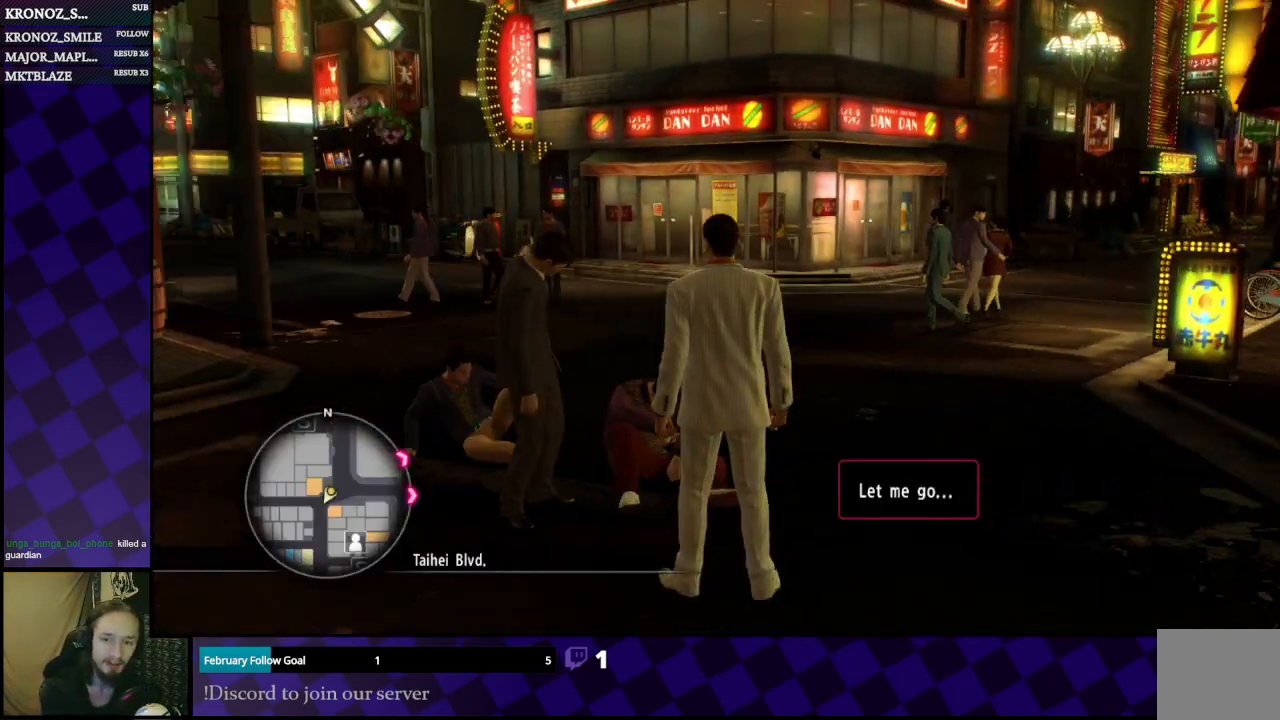
{"buttons": [], "left_stick": "center", "right_stick": "center", "events": [[100, "right_stick", "left"], [267, "right_stick", "center"]]}
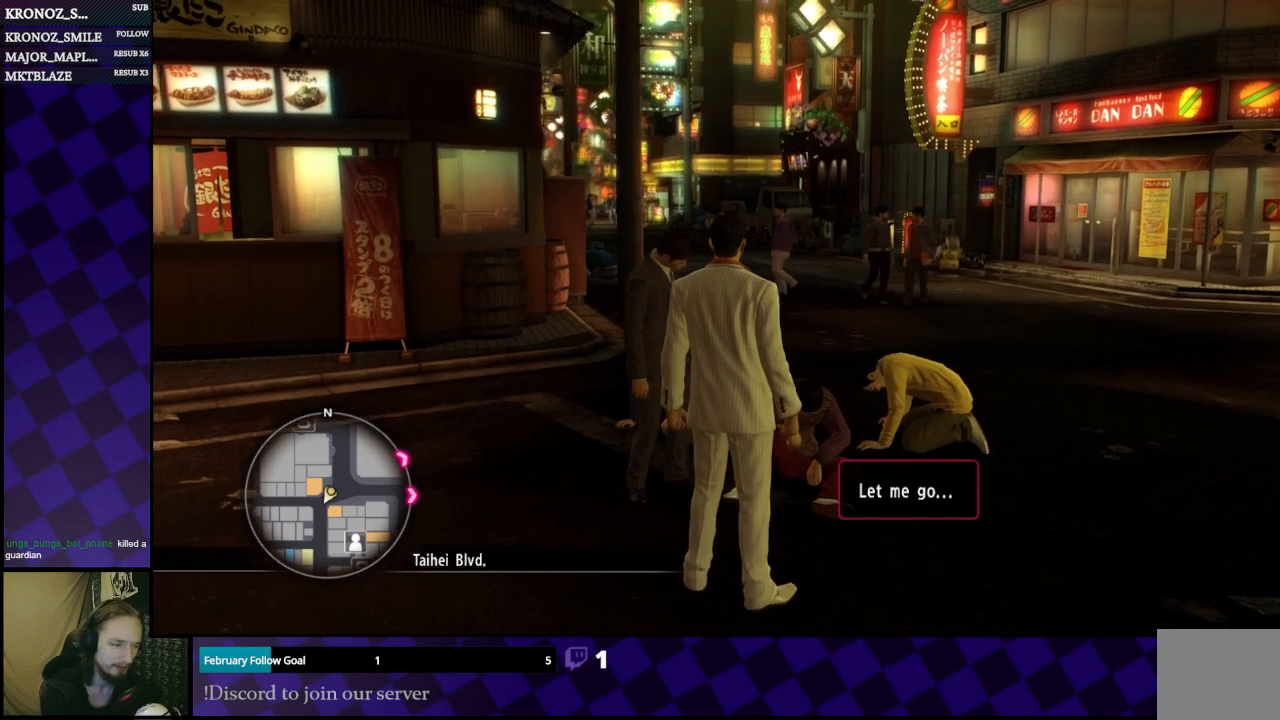
{"buttons": [], "left_stick": "center", "right_stick": "center", "events": [[33, "right_stick", "left"], [167, "right_stick", "center"]]}
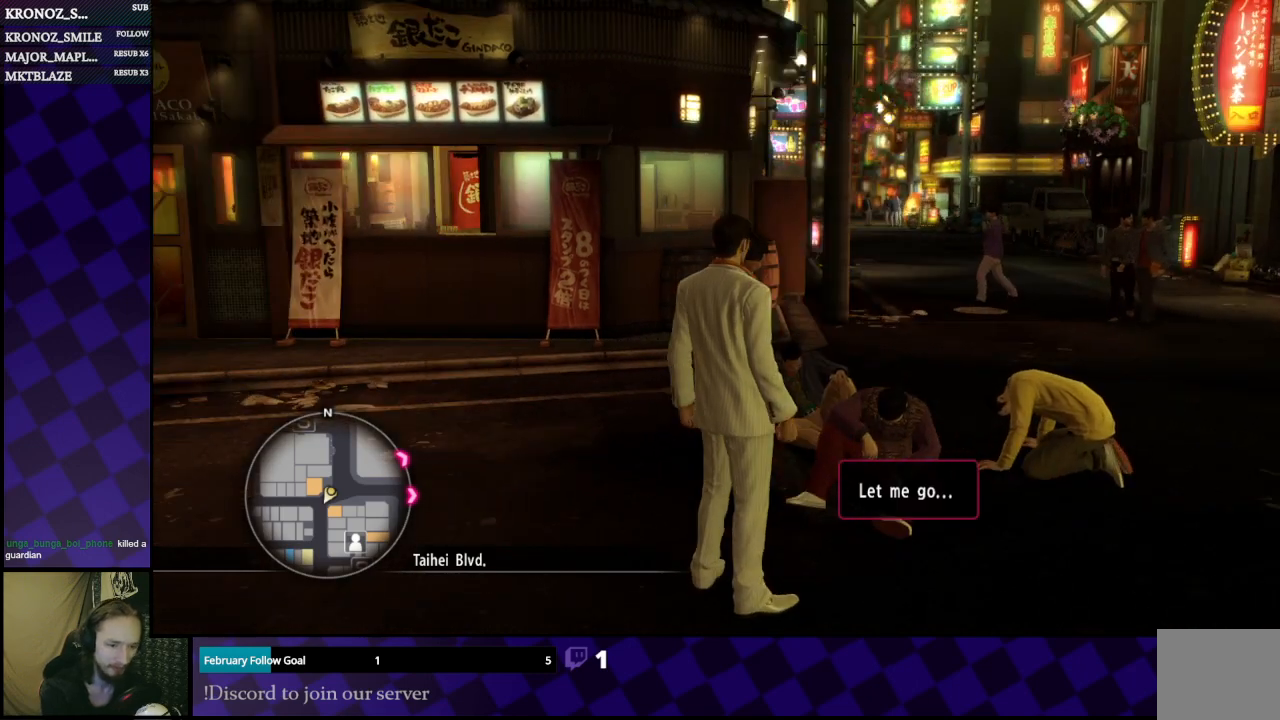
{"buttons": [], "left_stick": "right", "right_stick": "right", "events": [[300, "right_stick", "right"], [333, "left_stick", "right"]]}
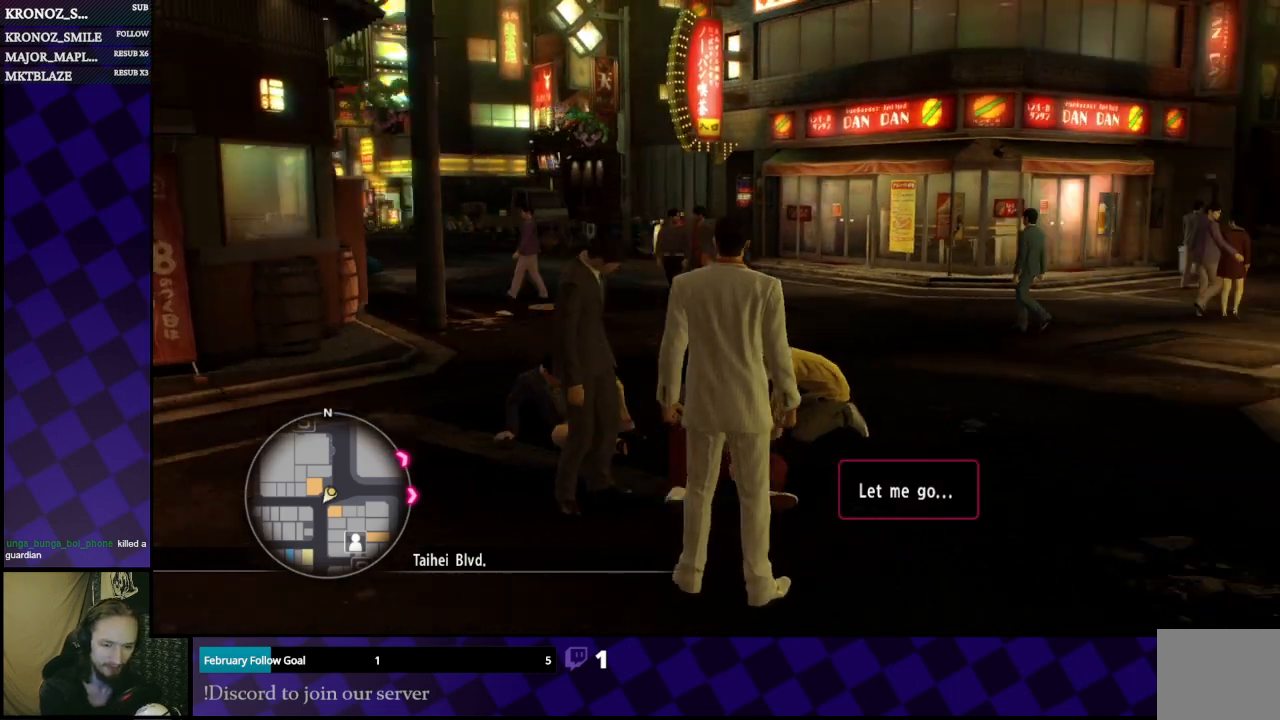
{"buttons": [], "left_stick": "up", "right_stick": "center", "events": [[233, "right_stick", "center"], [300, "left_stick", "up"]]}
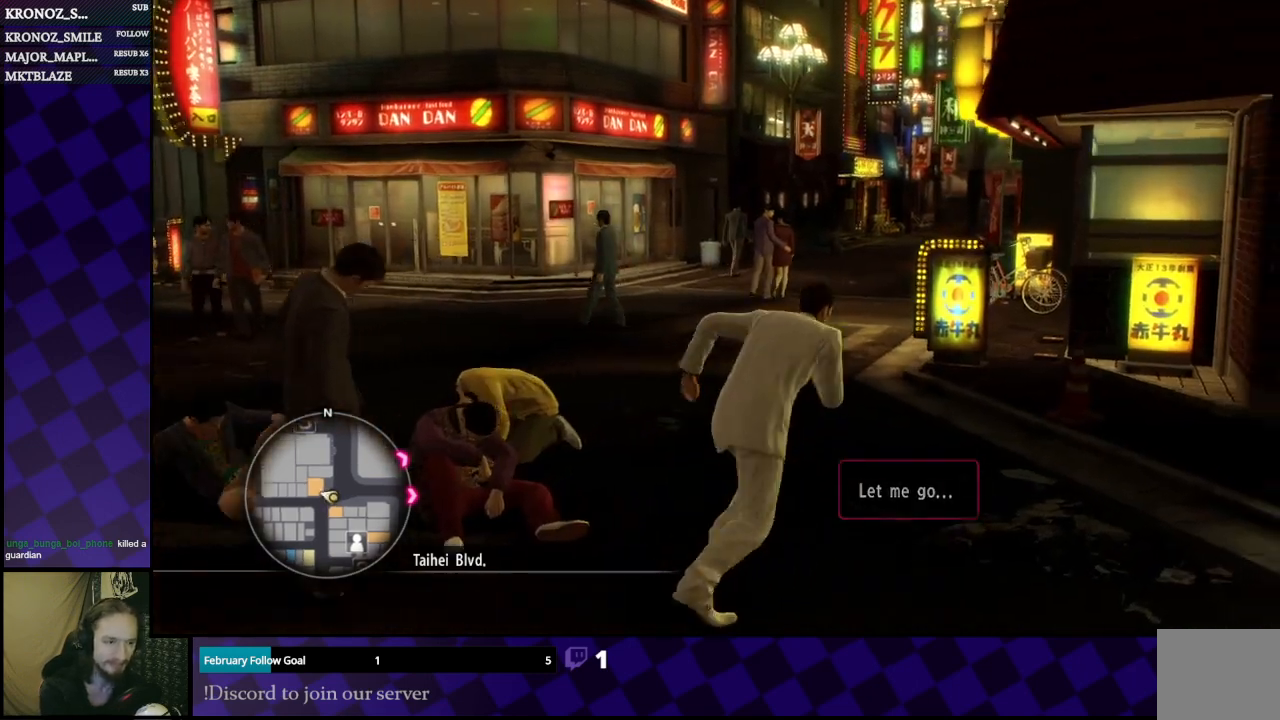
{"buttons": [], "left_stick": "up-left", "right_stick": "center", "events": [[133, "left_stick", "up-left"], [167, "right_stick", "left"], [367, "right_stick", "center"]]}
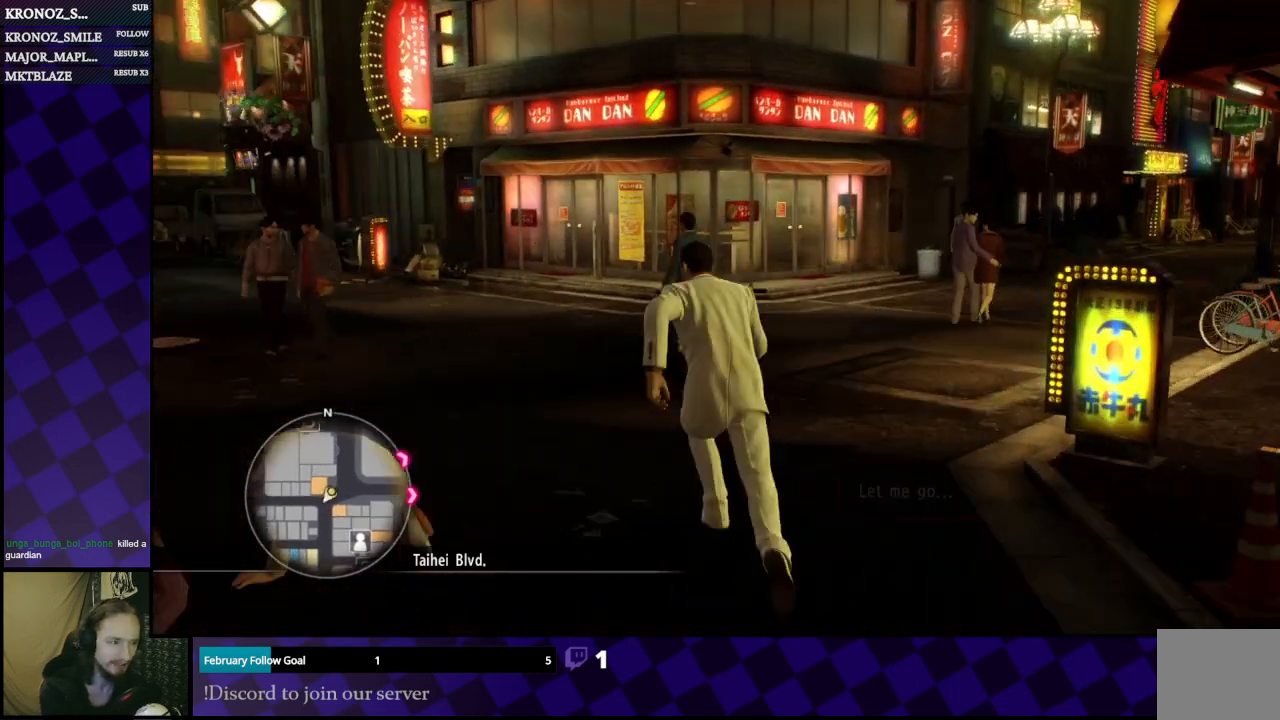
{"buttons": [], "left_stick": "up", "right_stick": "center", "events": [[100, "right_stick", "left"], [233, "right_stick", "center"], [433, "left_stick", "up"]]}
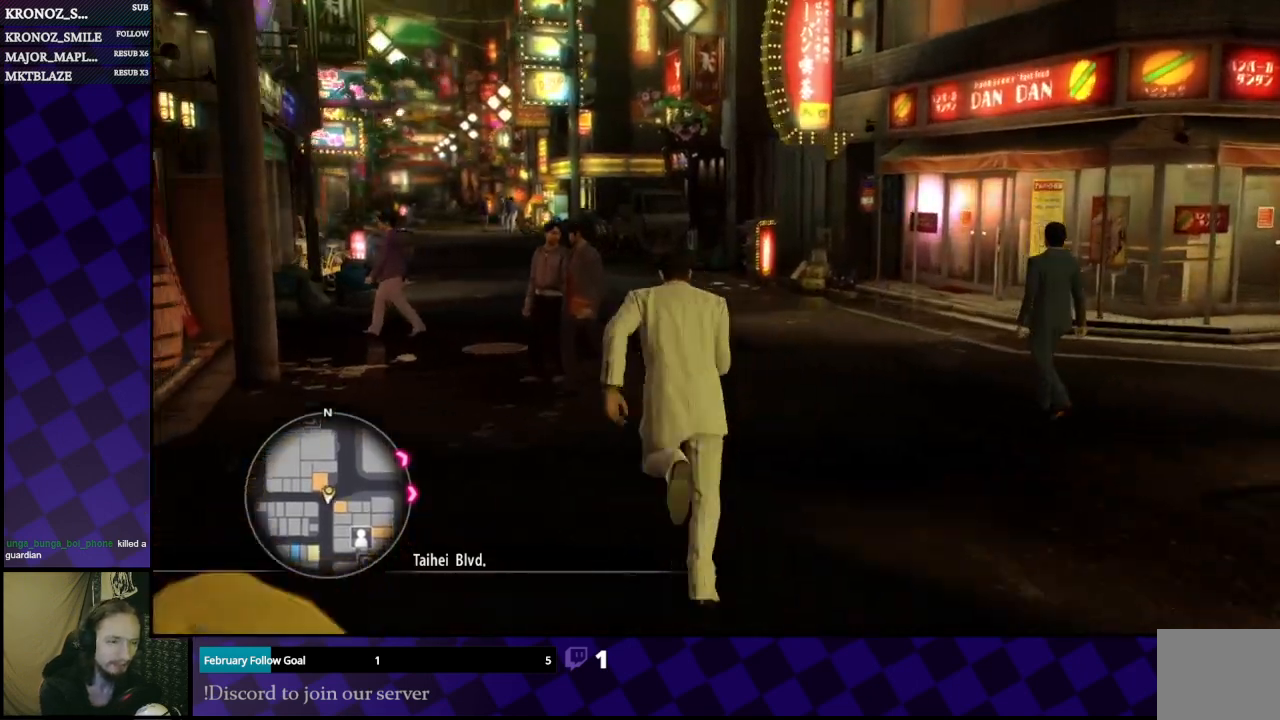
{"buttons": [], "left_stick": "up", "right_stick": "center", "events": []}
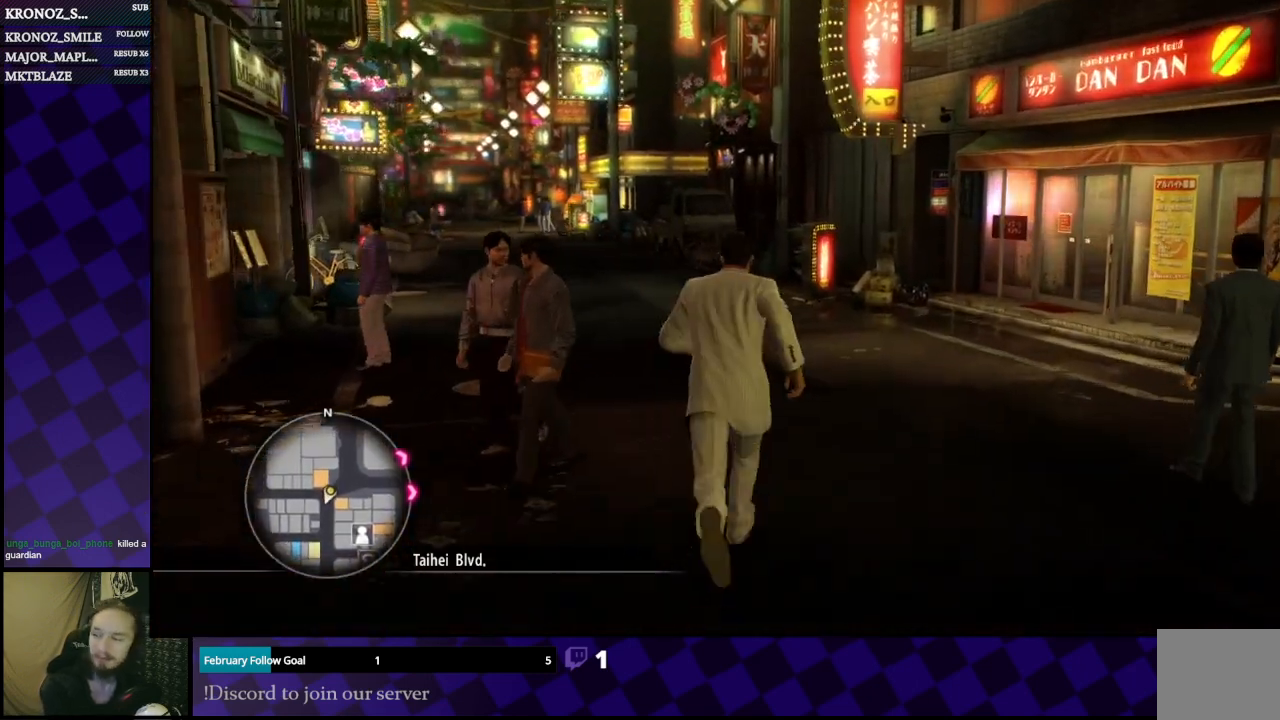
{"buttons": [], "left_stick": "up", "right_stick": "center", "events": []}
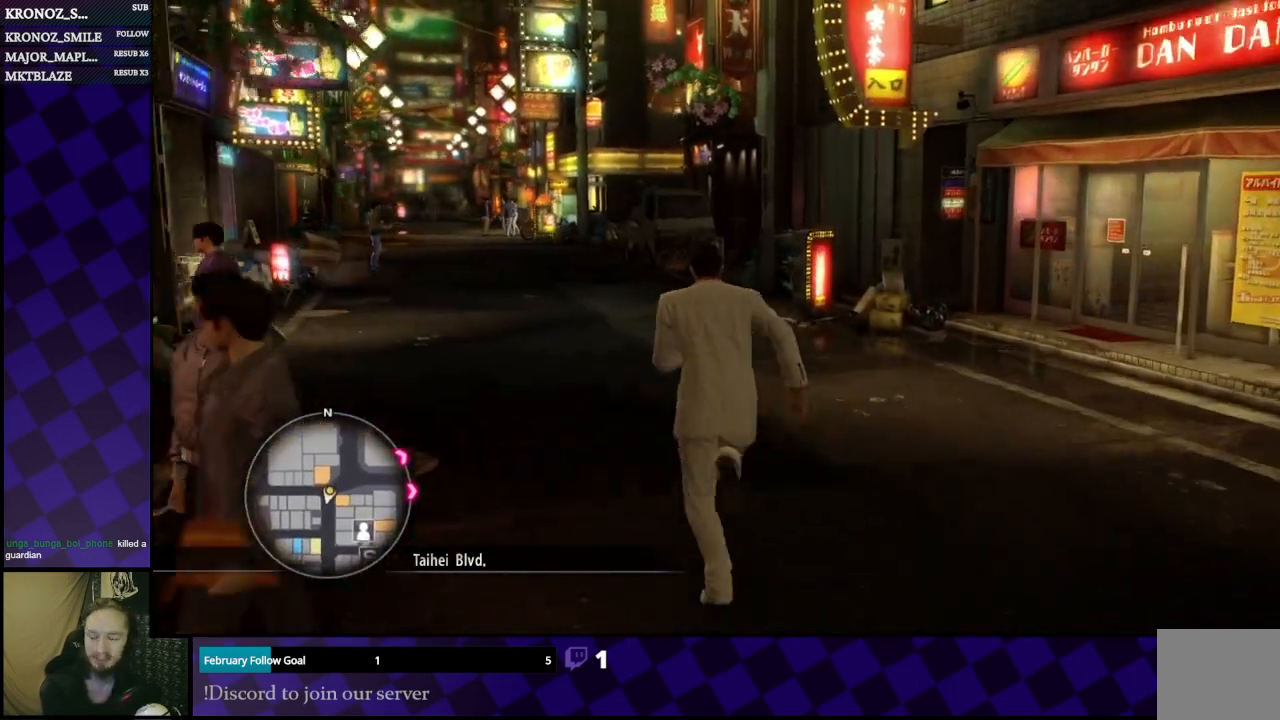
{"buttons": [], "left_stick": "up", "right_stick": "center", "events": []}
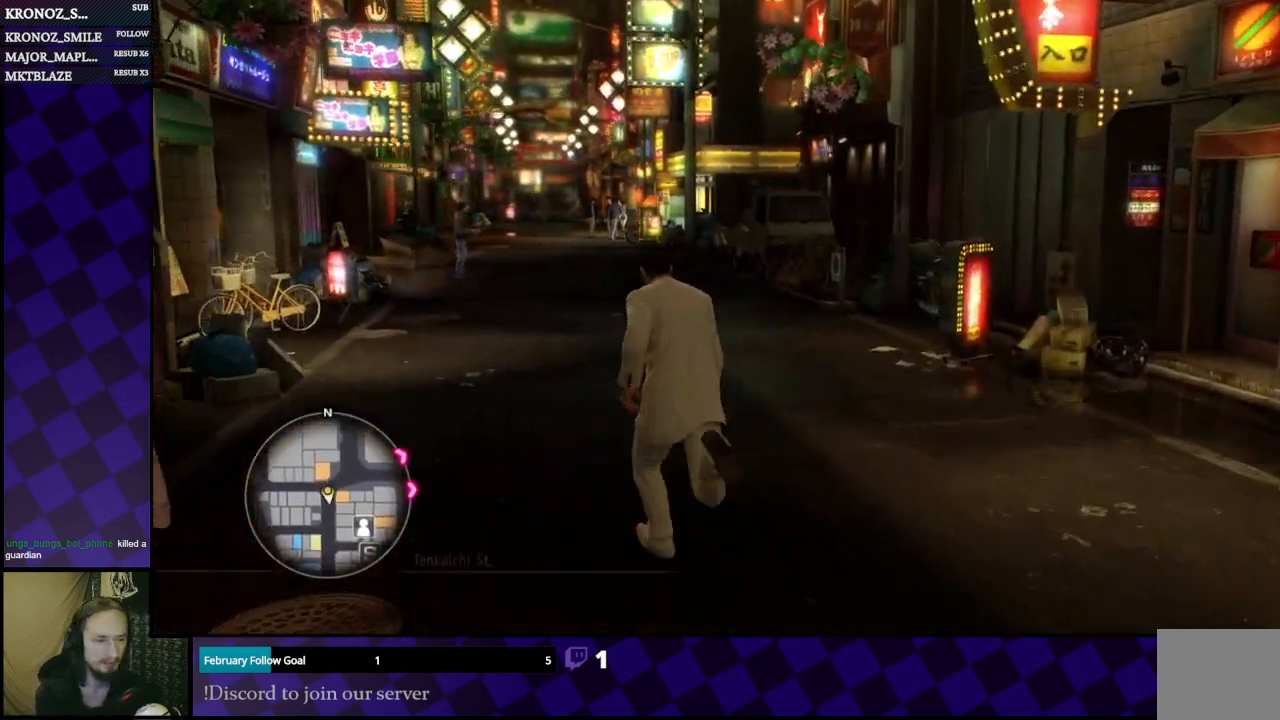
{"buttons": [], "left_stick": "up", "right_stick": "center", "events": []}
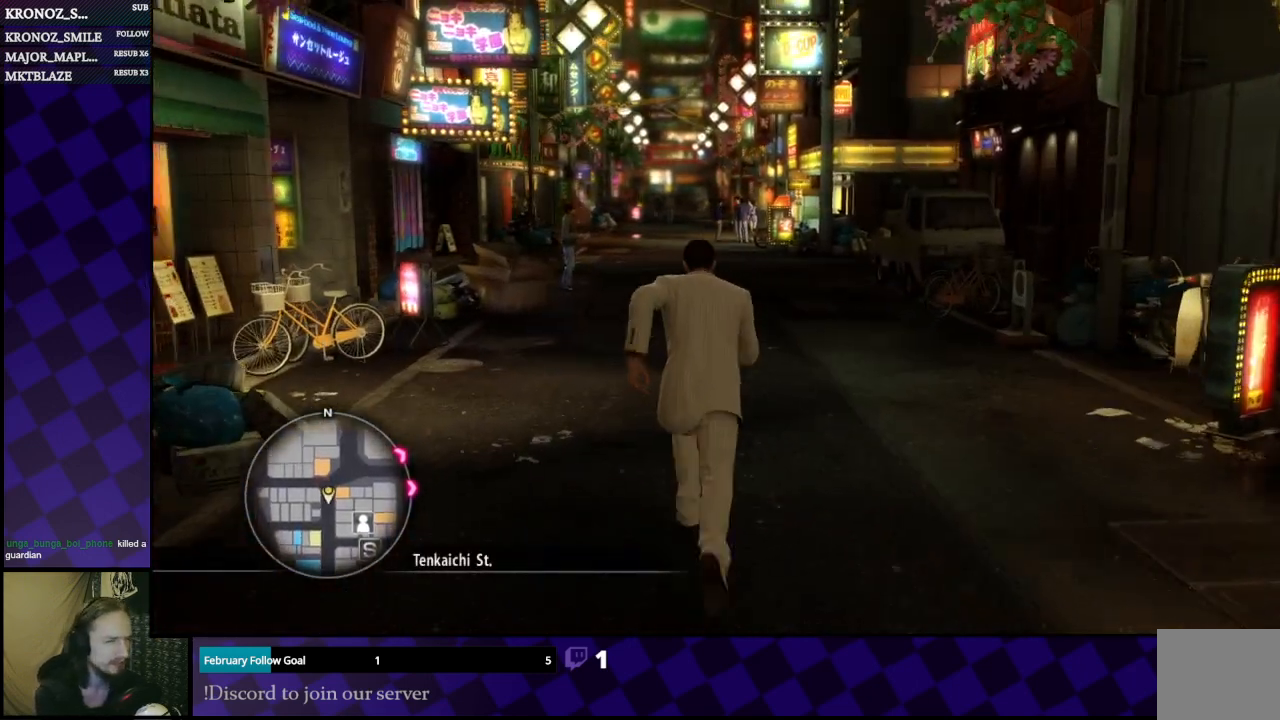
{"buttons": [], "left_stick": "up", "right_stick": "center", "events": []}
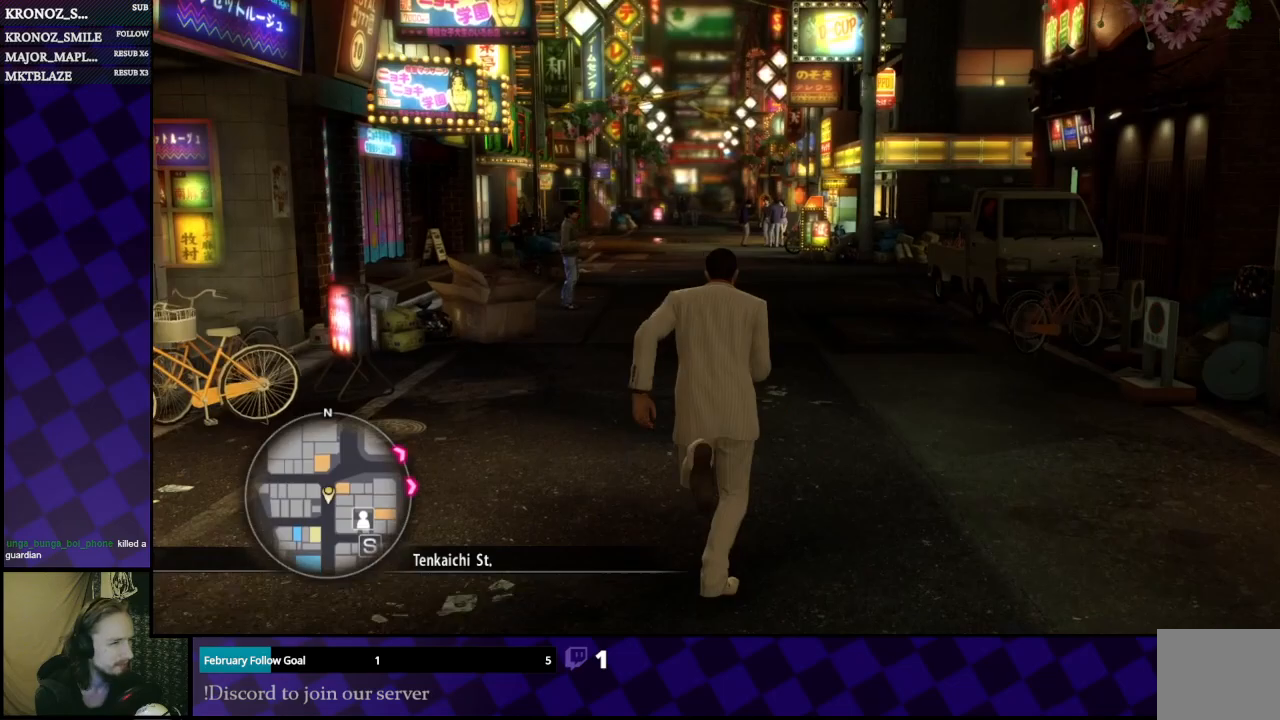
{"buttons": [], "left_stick": "up", "right_stick": "center", "events": []}
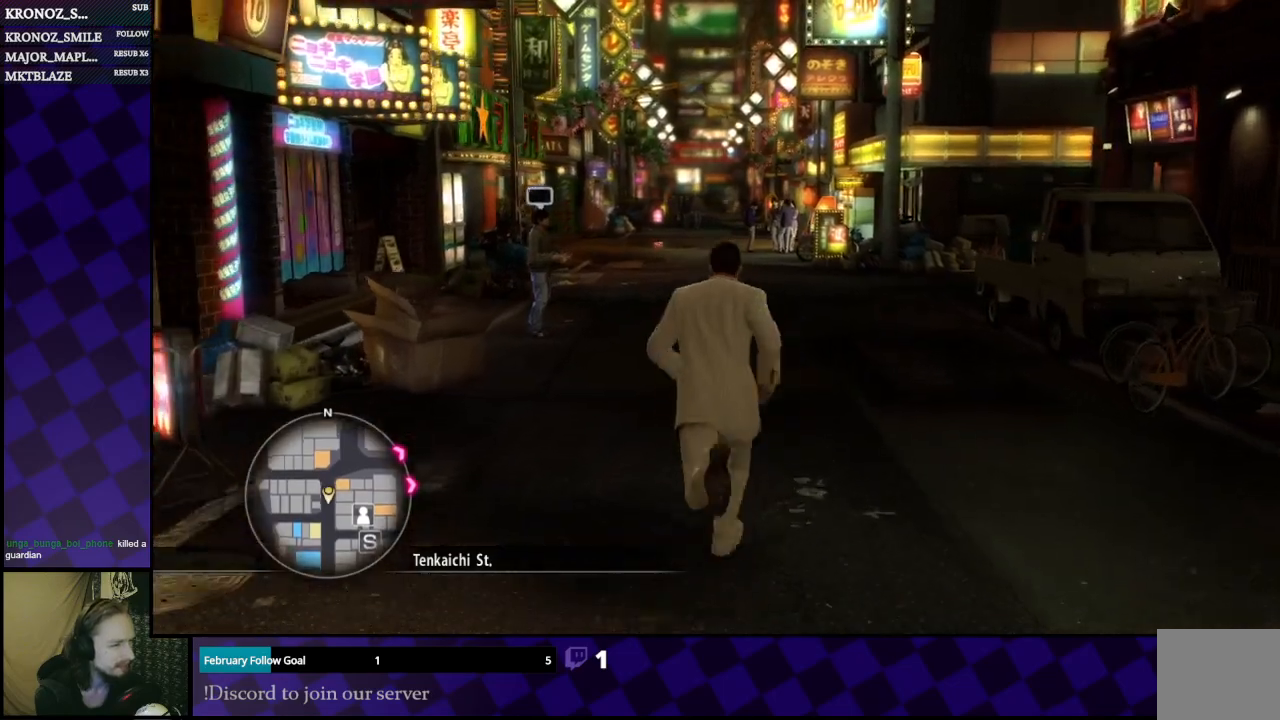
{"buttons": [], "left_stick": "up", "right_stick": "center", "events": []}
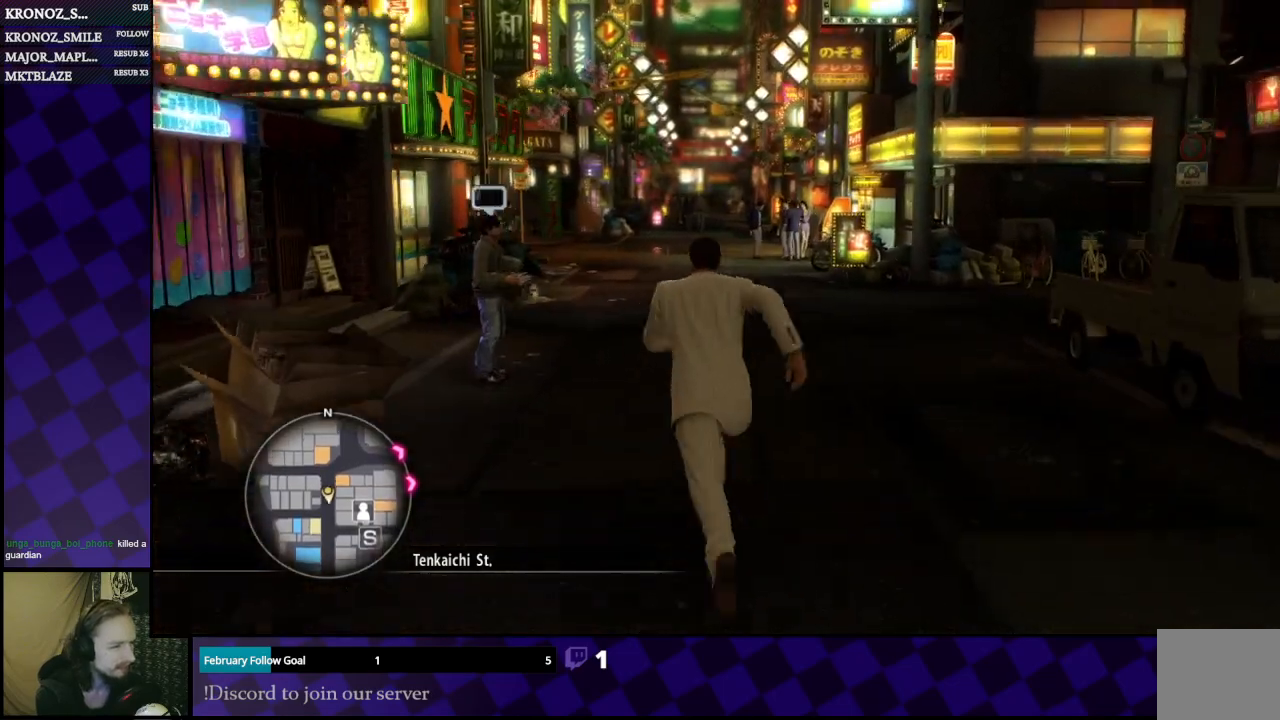
{"buttons": ["A"], "left_stick": "up", "right_stick": "center", "events": [[200, "A", "down"]]}
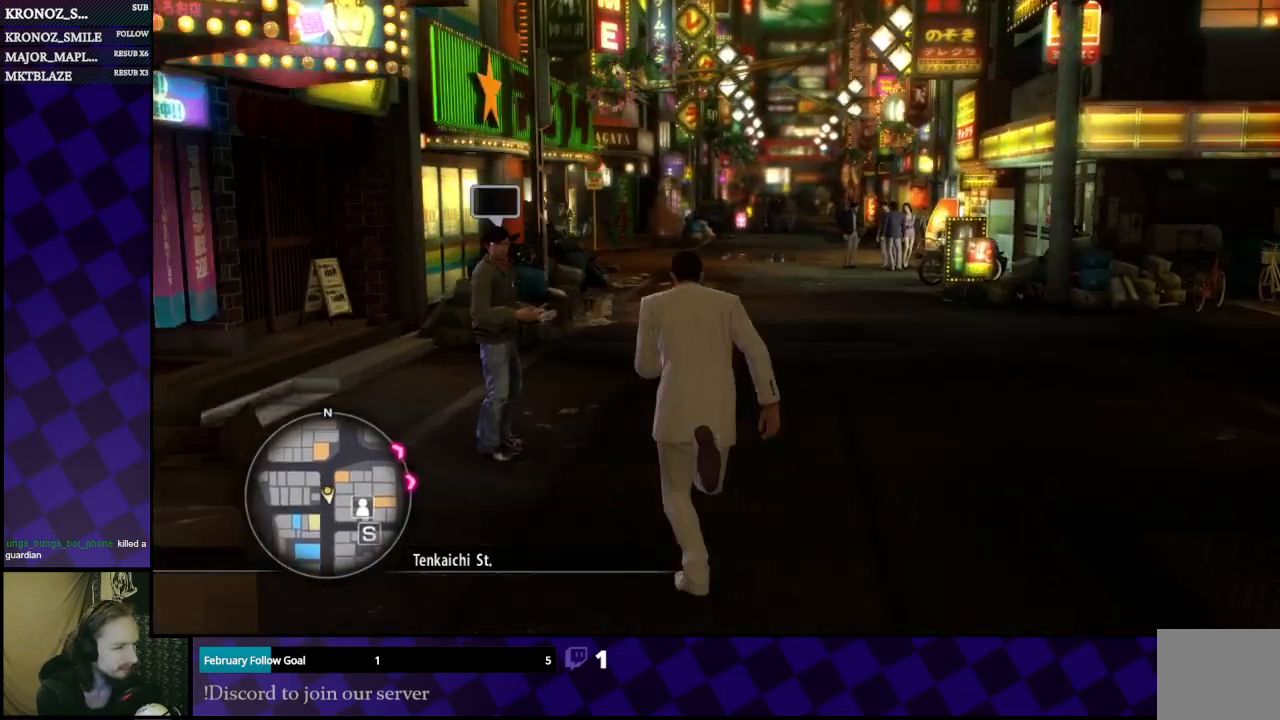
{"buttons": ["A"], "left_stick": "up-right", "right_stick": "center", "events": [[133, "left_stick", "up-right"]]}
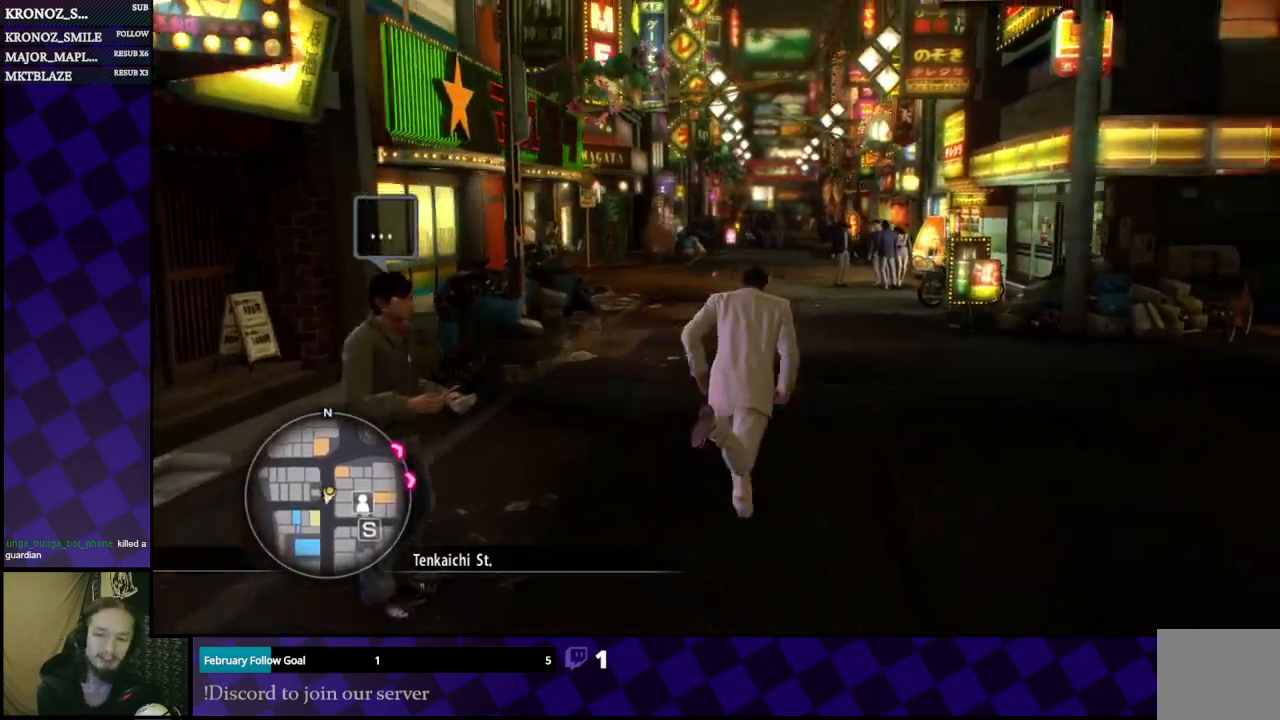
{"buttons": ["A"], "left_stick": "up", "right_stick": "center", "events": [[67, "left_stick", "up"]]}
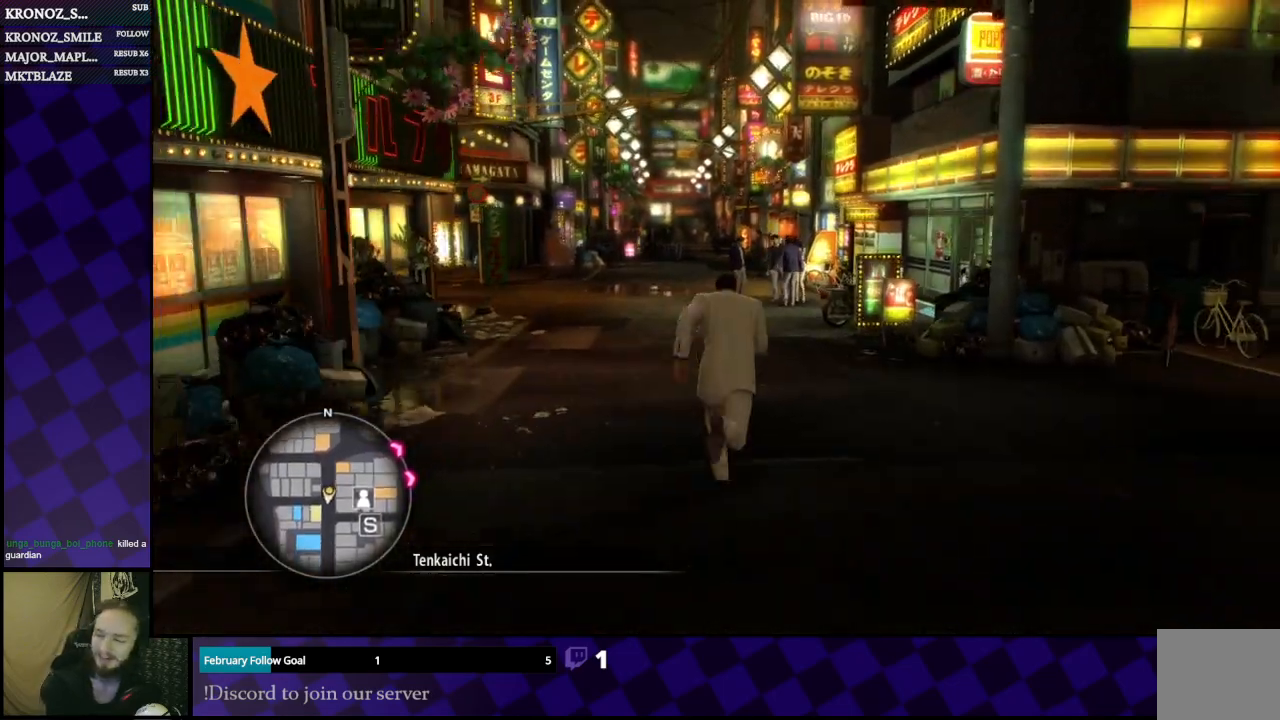
{"buttons": ["A"], "left_stick": "up", "right_stick": "center", "events": []}
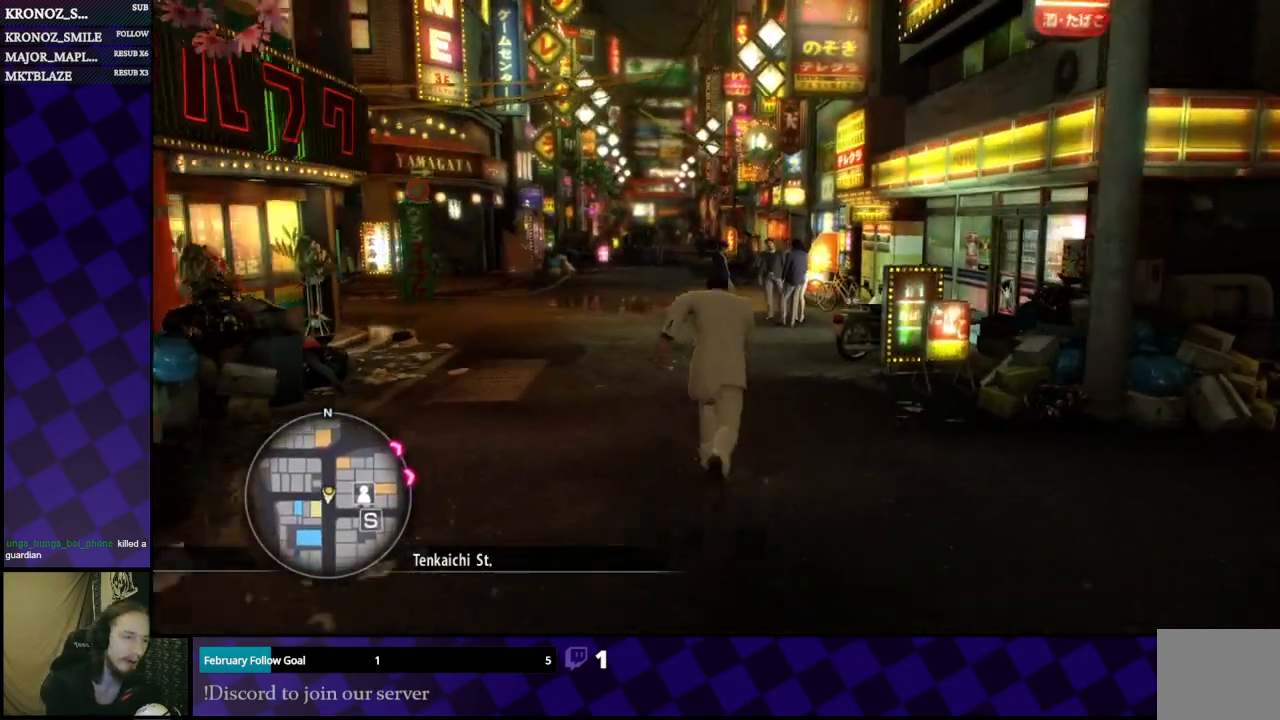
{"buttons": ["A"], "left_stick": "up-left", "right_stick": "center", "events": [[333, "left_stick", "up-left"]]}
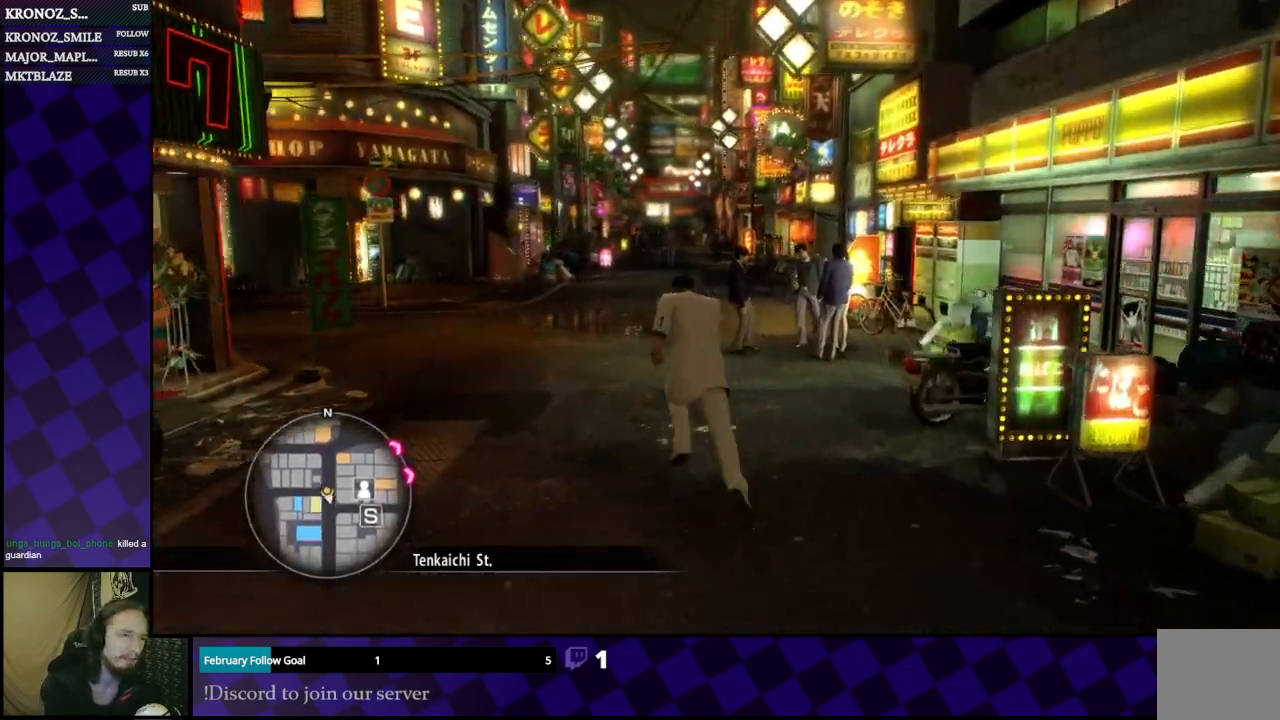
{"buttons": ["A"], "left_stick": "up", "right_stick": "center", "events": [[167, "left_stick", "up"]]}
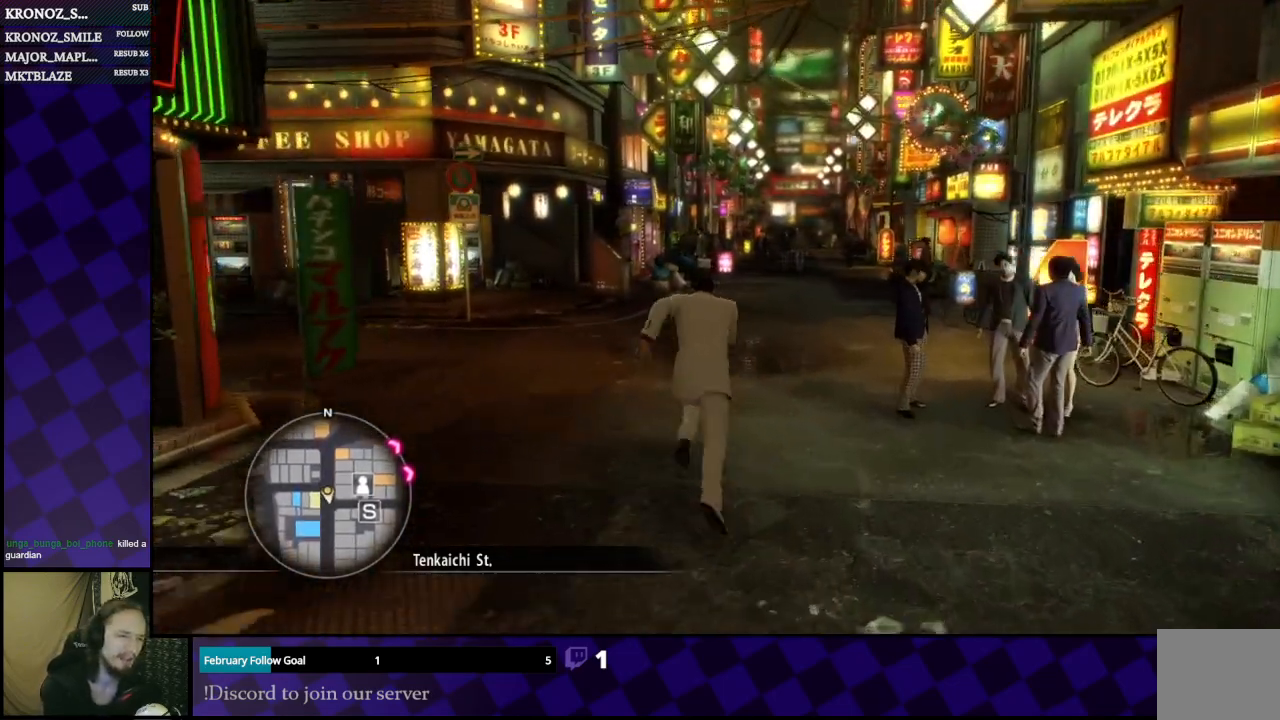
{"buttons": ["A"], "left_stick": "up-right", "right_stick": "center", "events": [[500, "left_stick", "up-right"]]}